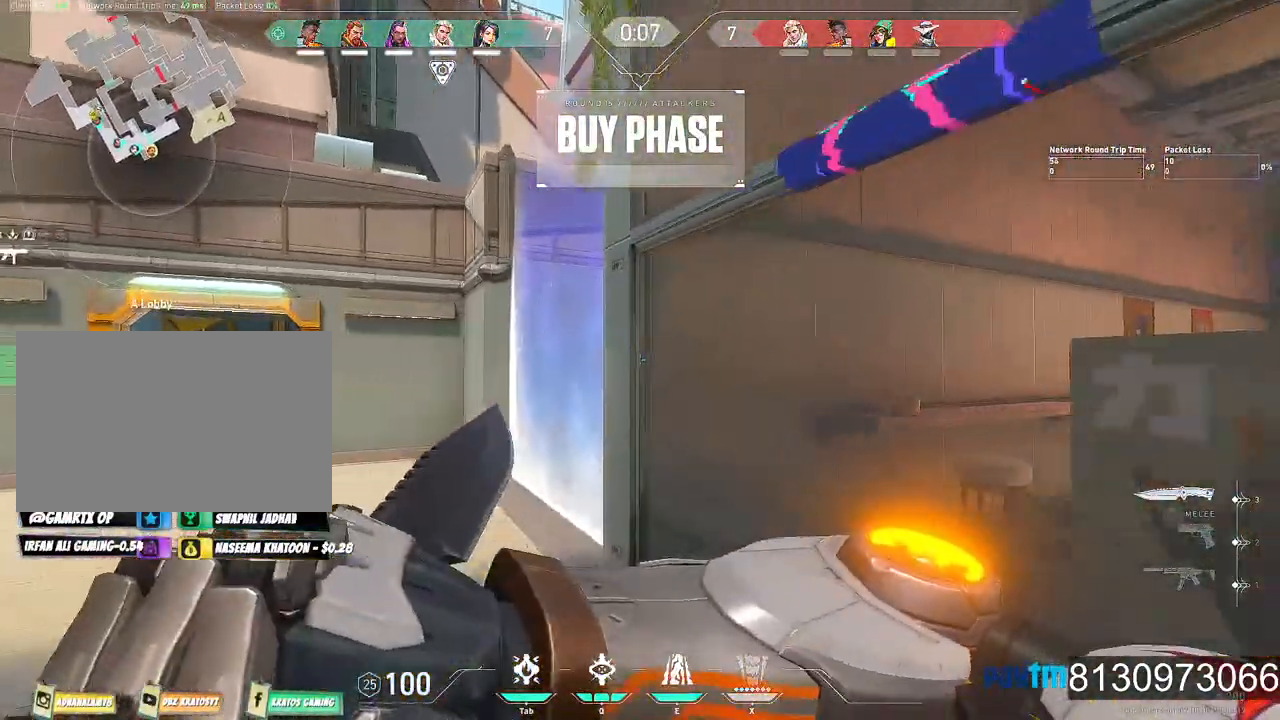
Gameplay with keyboard and mouse; each line is a JSON object with the keys and mouse buttons held at the frame after it. "events" lists presses ("down") and releases ("up") of "1", "2", "3", "4", "5", "a", "alt", "c", "caps_lock", "ctrl", "d", "e", "f", "g", "q", "r", "s", "shift", "space", "t", "tab", "v", "w", "x", "z", "mouse_left", "mouse_wheel" and "mouse_right" between this image and that frame as [ms after this image, input, new state], when the widget could be followed in between. "mouse_left", "mouse_wheel", "mouse_right" = the "left", "wheel", "right" buttons of the "mouse" list. No other keys are recorded. "wheel" means that the mouse wheel is clicked or scrolled. "mouse_move" is the direction in which the mouse moves at that frame (one of eight, or "still"), when it could be read.
{"keys": ["a", "w"], "mouse": [], "mouse_move": "right", "events": []}
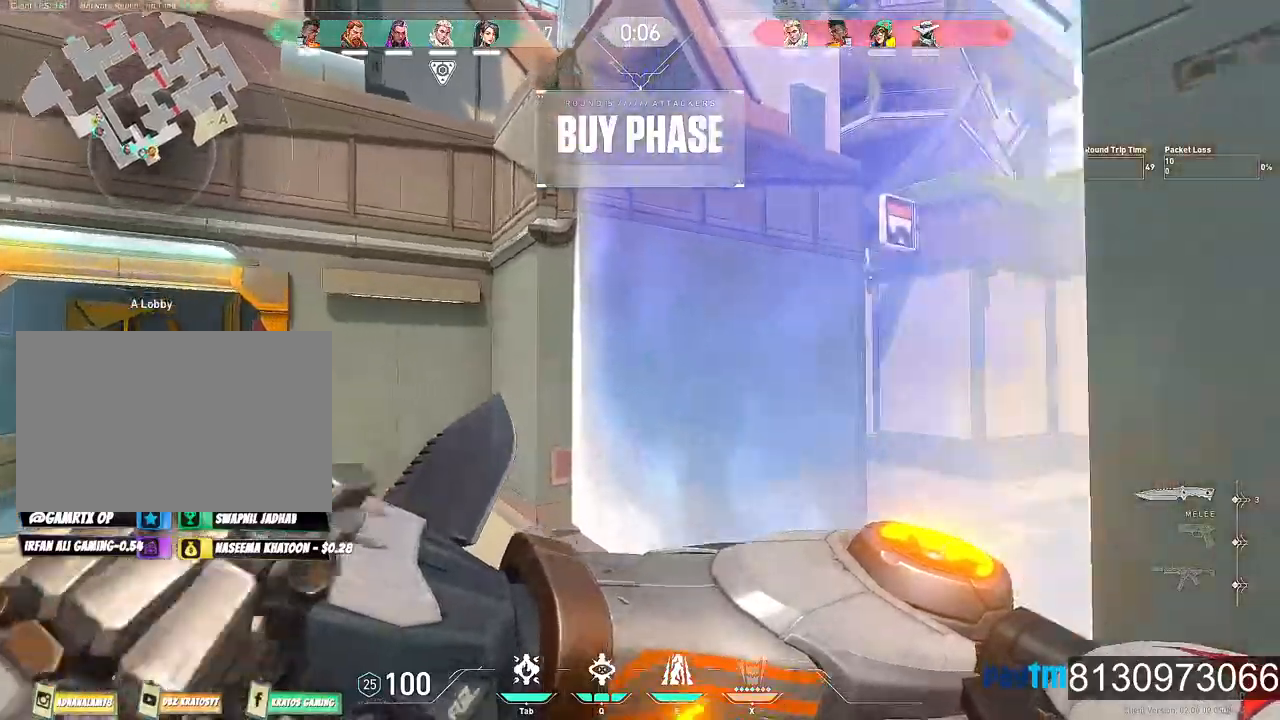
{"keys": ["a", "s"], "mouse": [], "mouse_move": "right", "events": [[34, "space", "down"], [84, "mouse_left", "down"], [217, "w", "up"], [267, "mouse_left", "up"], [317, "space", "up"], [500, "s", "down"]]}
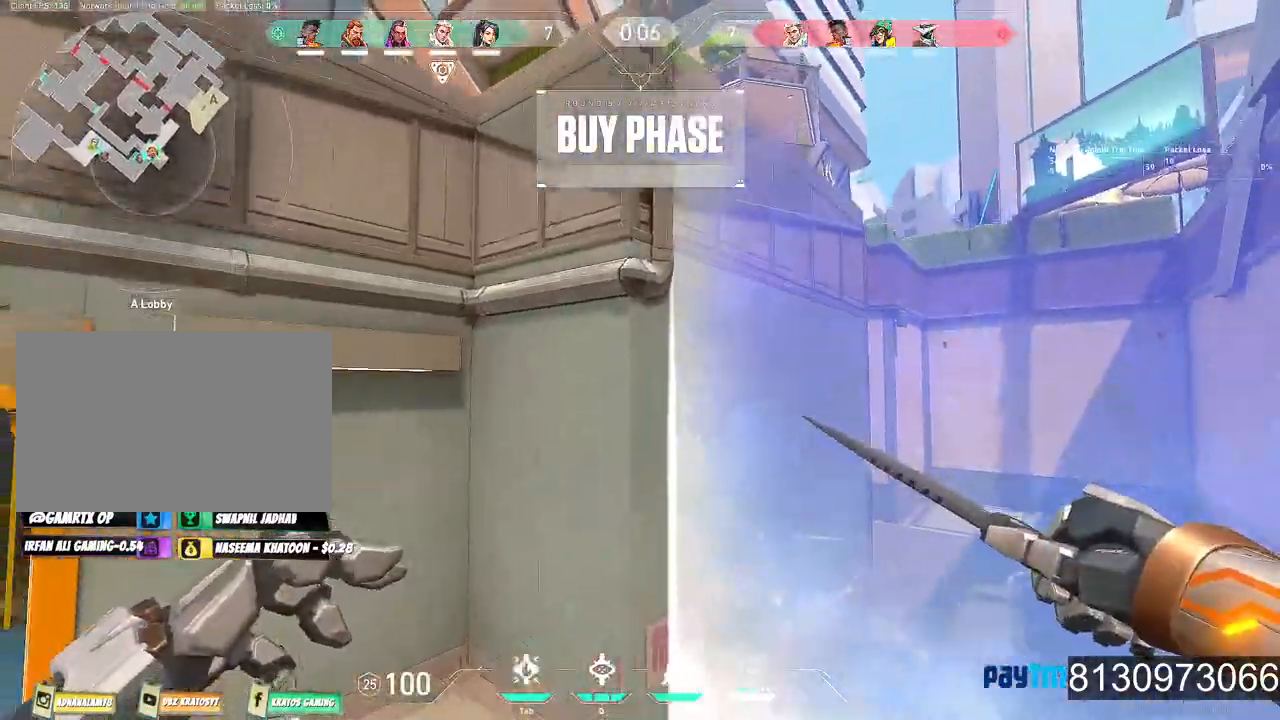
{"keys": ["d"], "mouse": [], "mouse_move": "right", "events": [[50, "a", "up"], [184, "mouse_right", "down"], [284, "mouse_right", "up"], [334, "d", "down"], [417, "s", "up"]]}
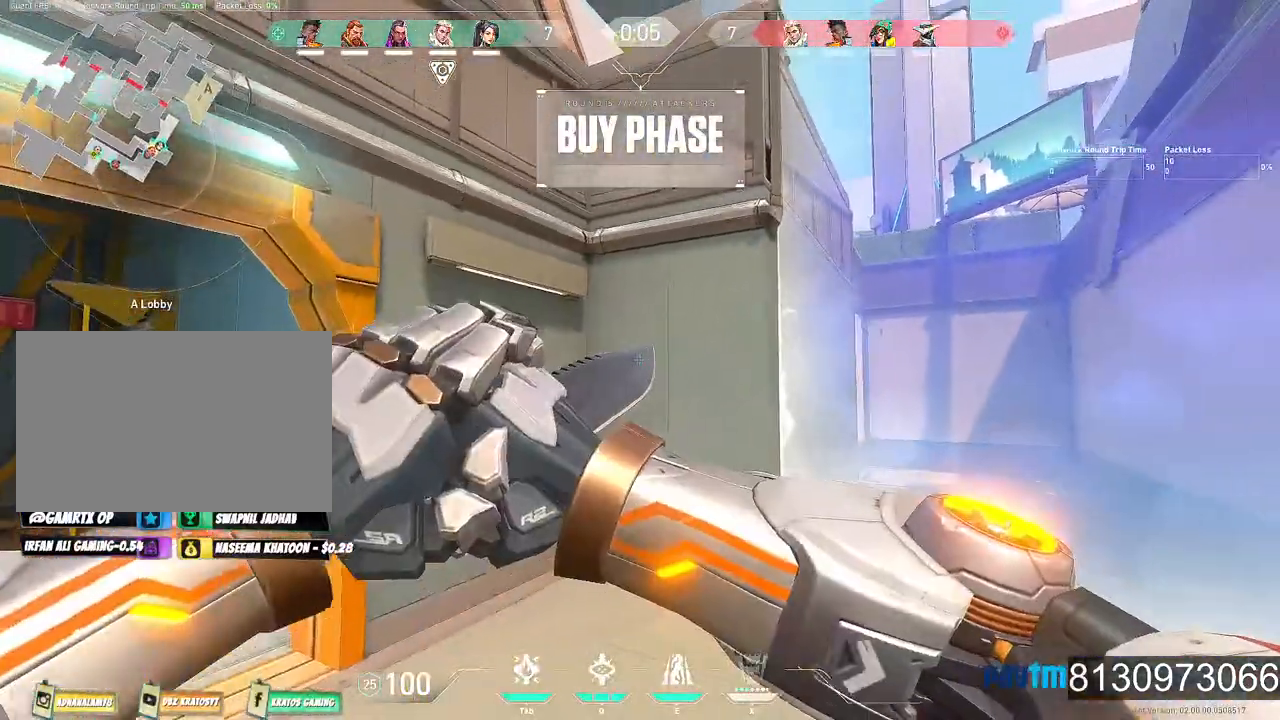
{"keys": ["d", "s"], "mouse": [], "mouse_move": "left", "events": [[484, "s", "down"]]}
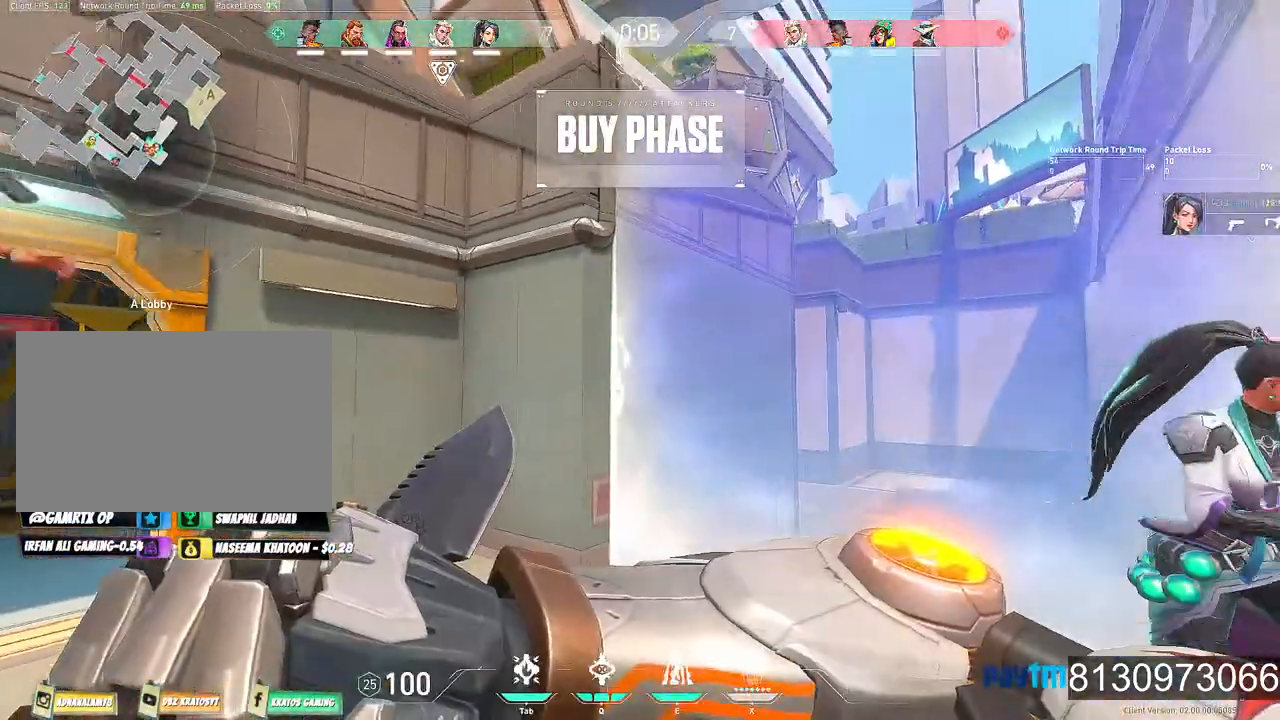
{"keys": ["d", "s", "space"], "mouse": [], "mouse_move": "left", "events": [[267, "mouse_left", "down"], [367, "space", "down"], [500, "mouse_left", "up"]]}
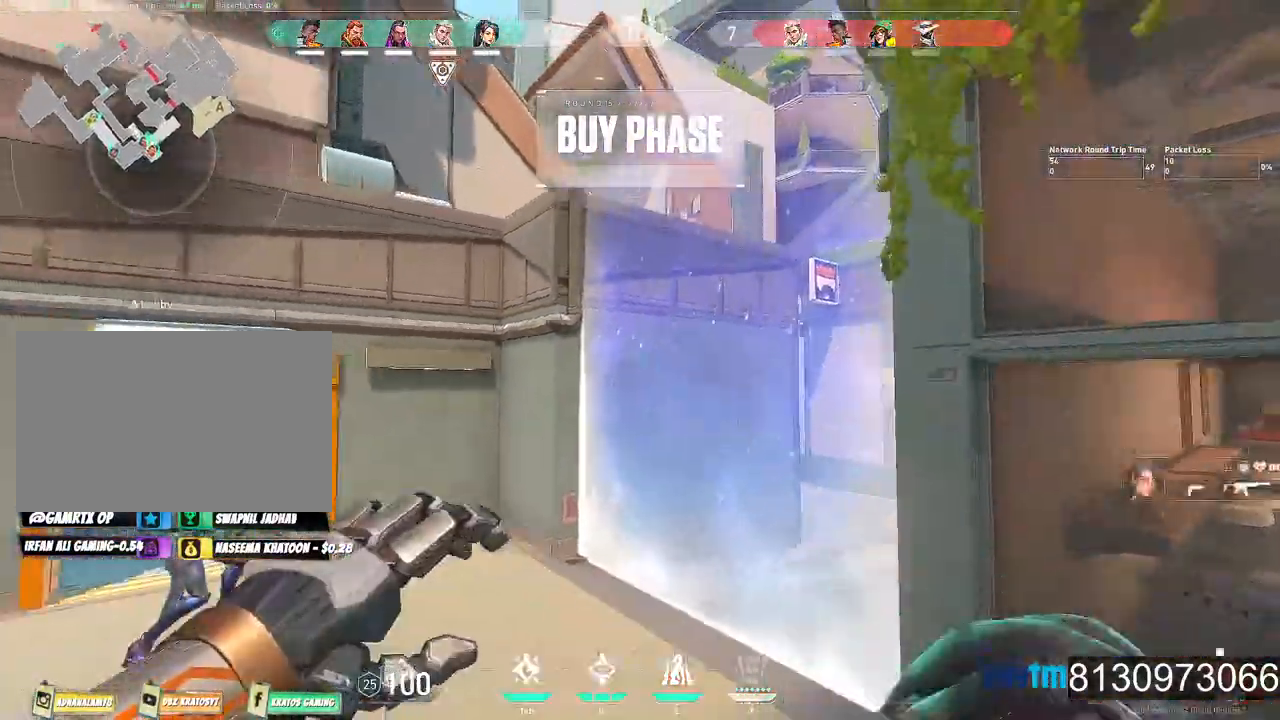
{"keys": ["a"], "mouse": [], "mouse_move": "still", "events": [[134, "a", "down"], [184, "d", "up"], [234, "mouse_right", "down"], [234, "s", "up"], [234, "space", "up"], [467, "mouse_right", "up"]]}
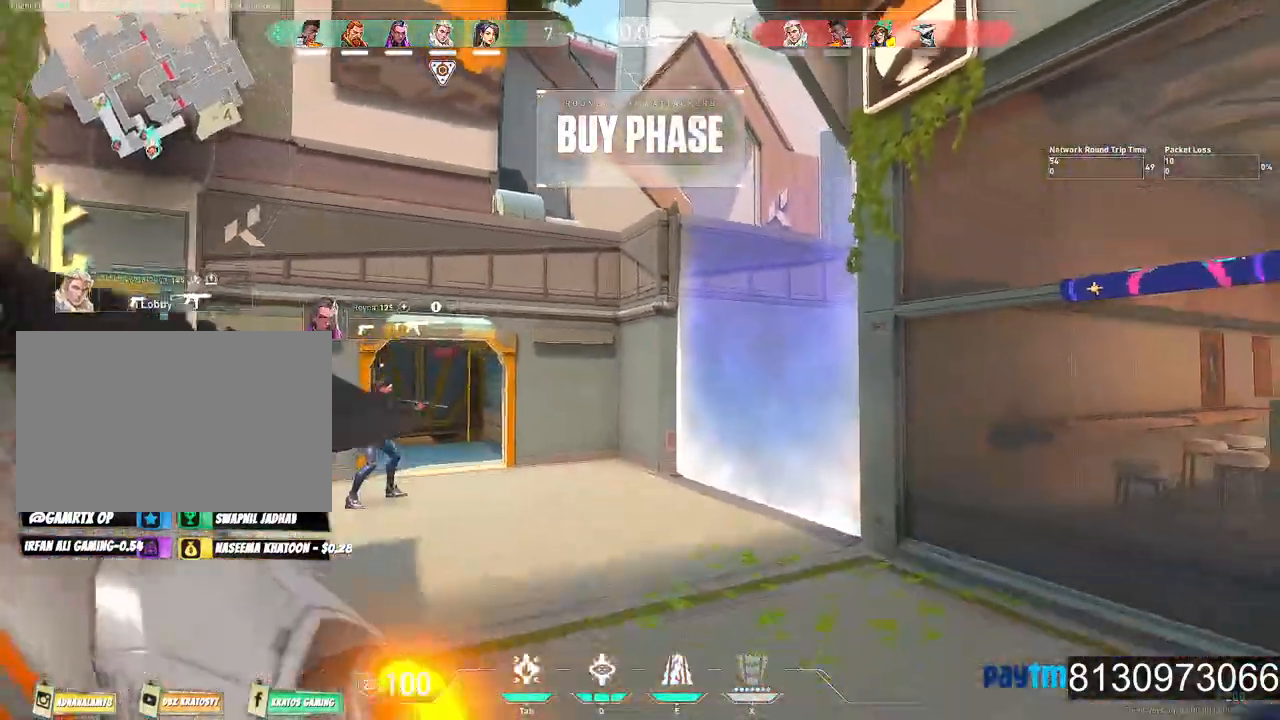
{"keys": ["w"], "mouse": [], "mouse_move": "still", "events": [[17, "w", "down"], [100, "mouse_left", "down"], [150, "a", "up"], [200, "mouse_left", "up"]]}
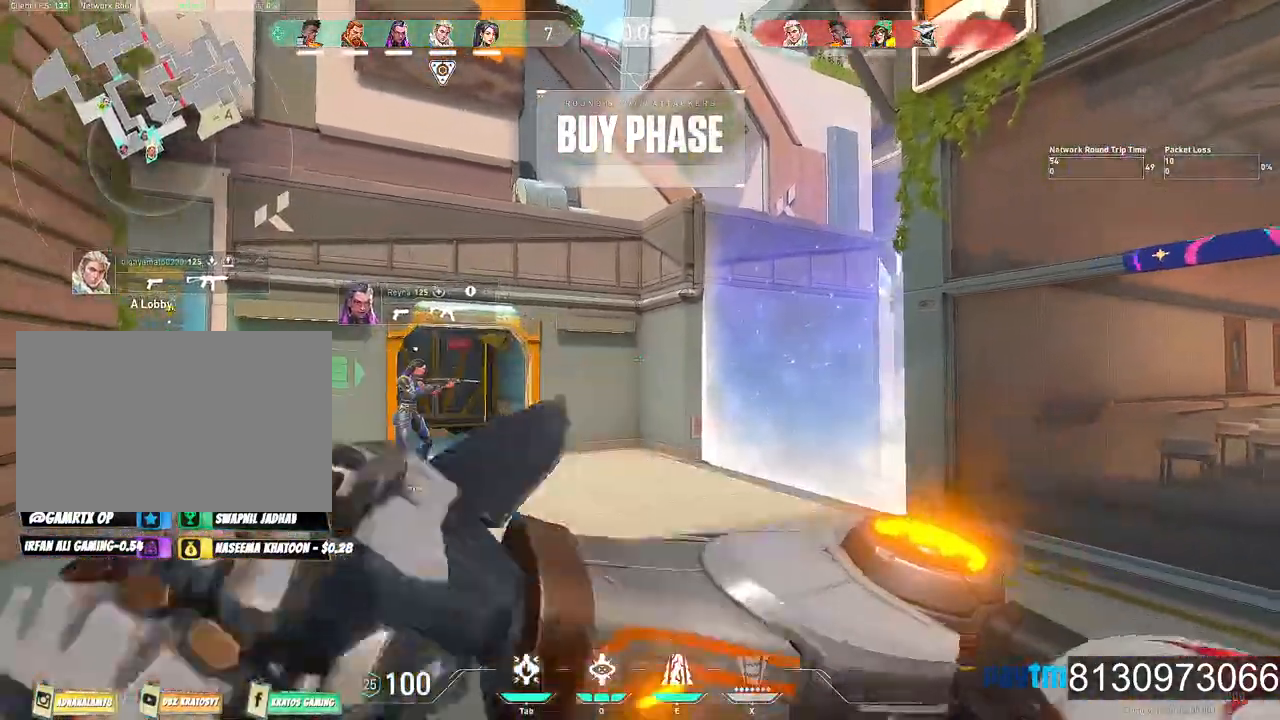
{"keys": ["space", "w"], "mouse": ["right"], "mouse_move": "still", "events": [[400, "space", "down"], [500, "mouse_right", "down"]]}
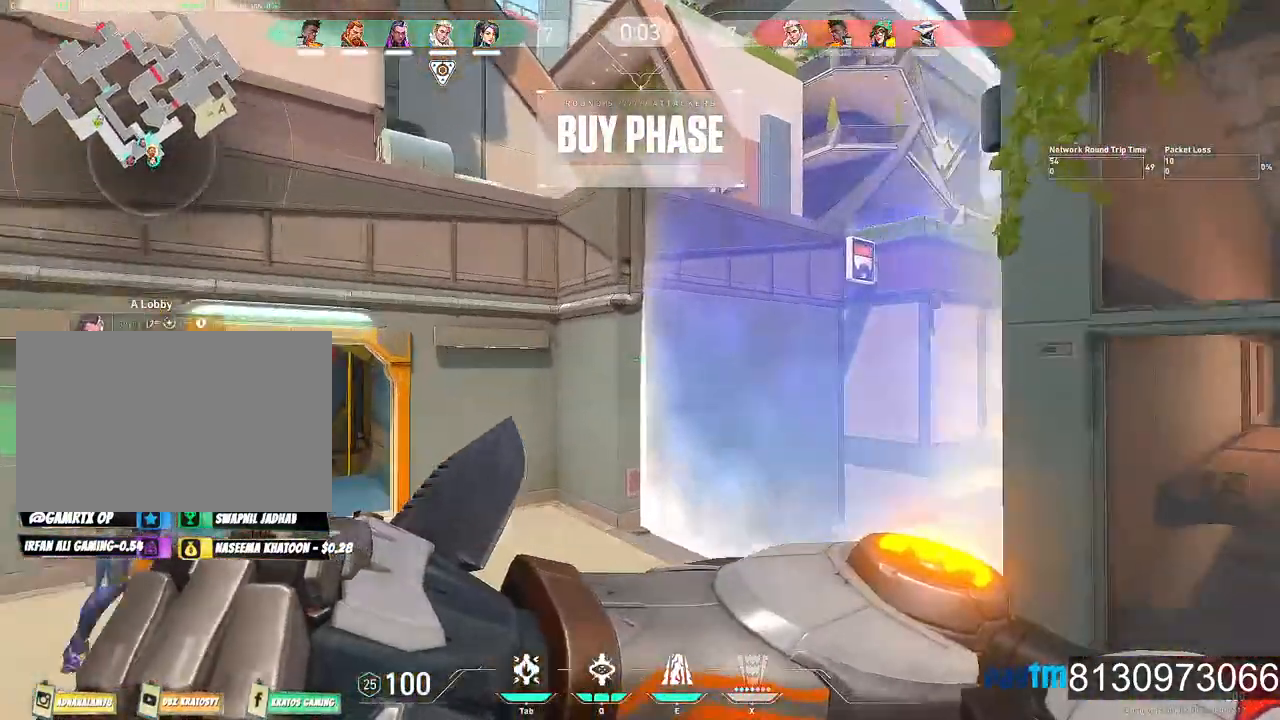
{"keys": ["a"], "mouse": ["left"], "mouse_move": "right", "events": [[84, "a", "down"], [184, "mouse_right", "up"], [234, "w", "up"], [284, "space", "up"], [417, "mouse_left", "down"]]}
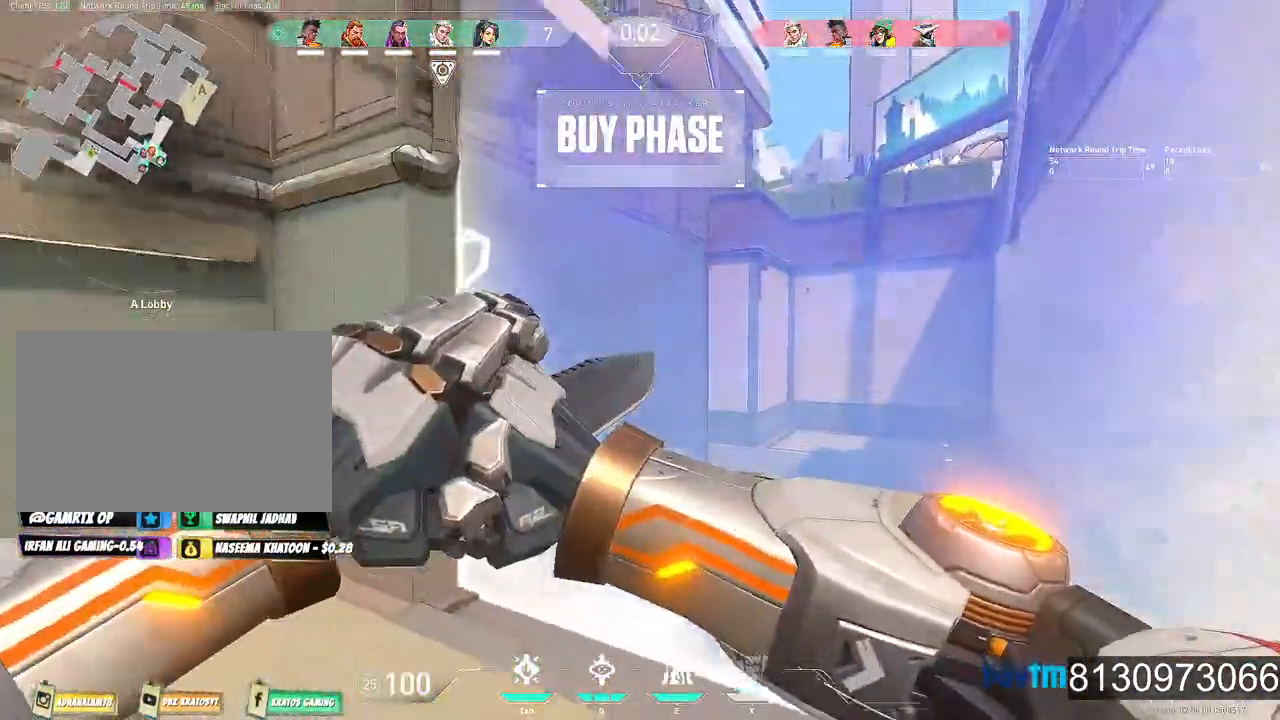
{"keys": ["w"], "mouse": [], "mouse_move": "still", "events": [[17, "d", "down"], [67, "a", "up"], [67, "mouse_left", "up"], [250, "mouse_wheel", "down"], [250, "w", "down"], [300, "d", "up"], [384, "mouse_wheel", "up"]]}
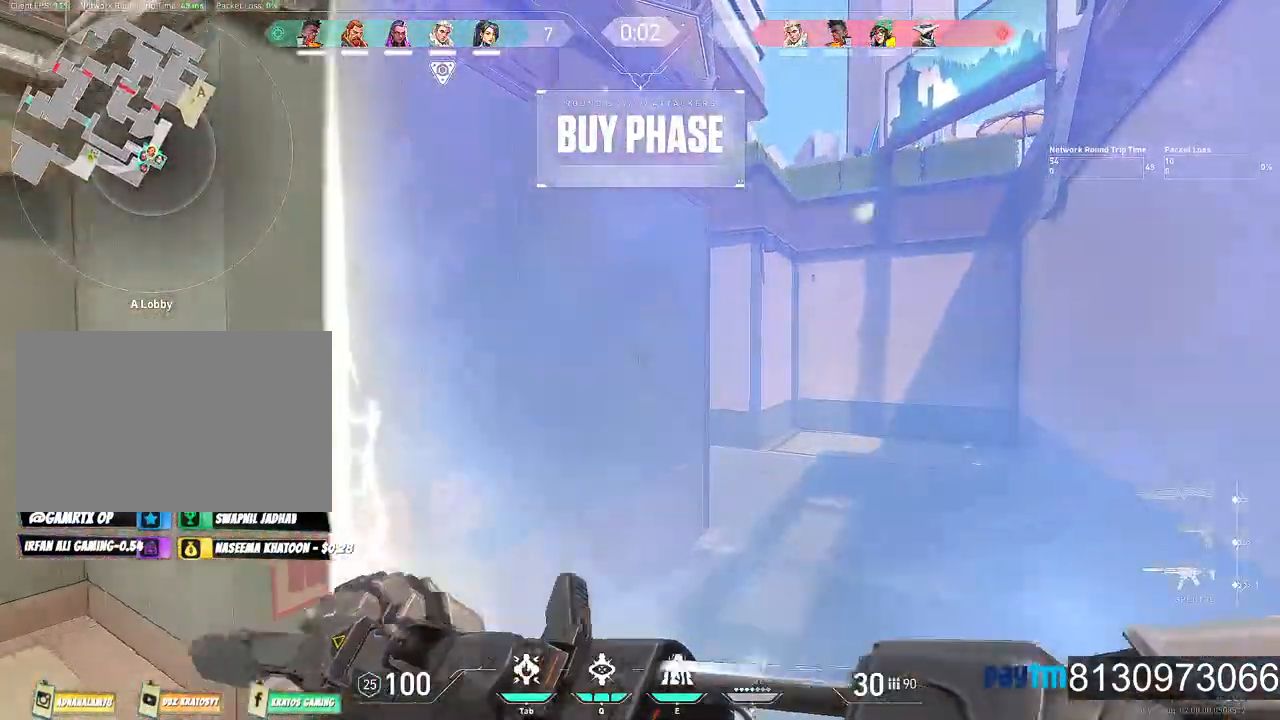
{"keys": ["d", "w"], "mouse": [], "mouse_move": "still", "events": [[34, "a", "down"], [267, "a", "up"], [267, "d", "down"], [267, "w", "up"], [500, "w", "down"]]}
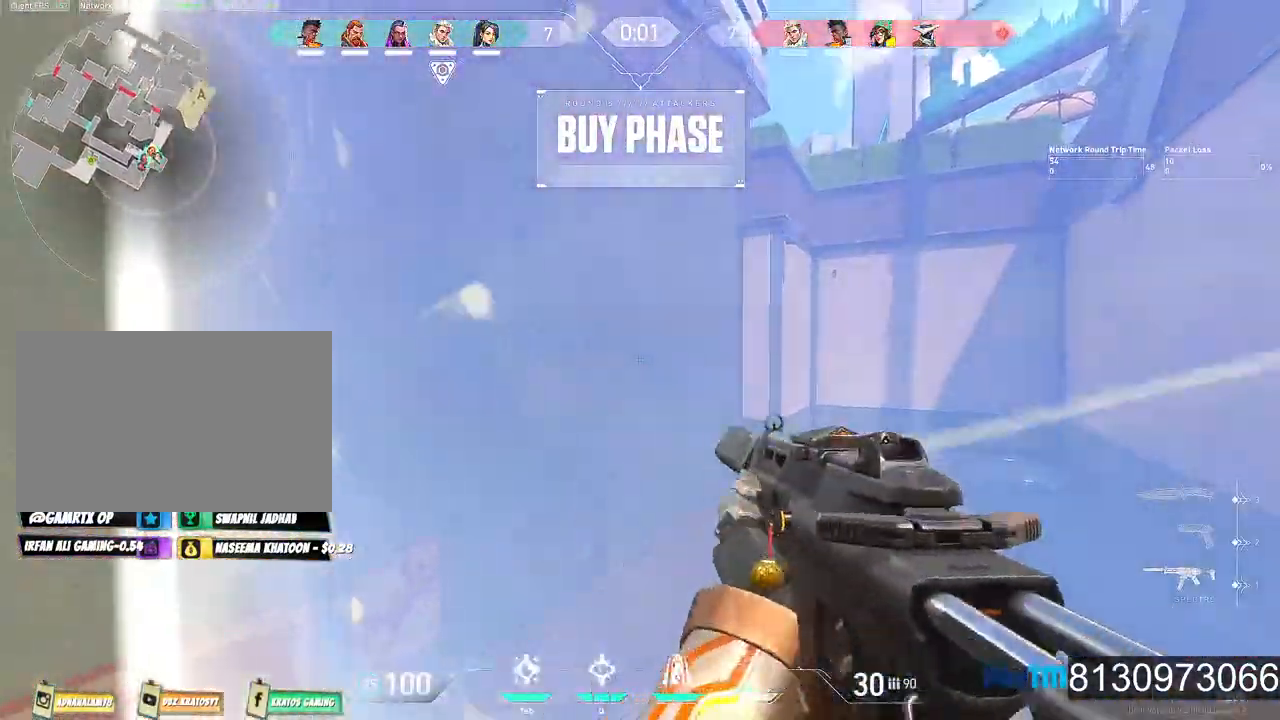
{"keys": ["d"], "mouse": [], "mouse_move": "still", "events": [[234, "w", "up"]]}
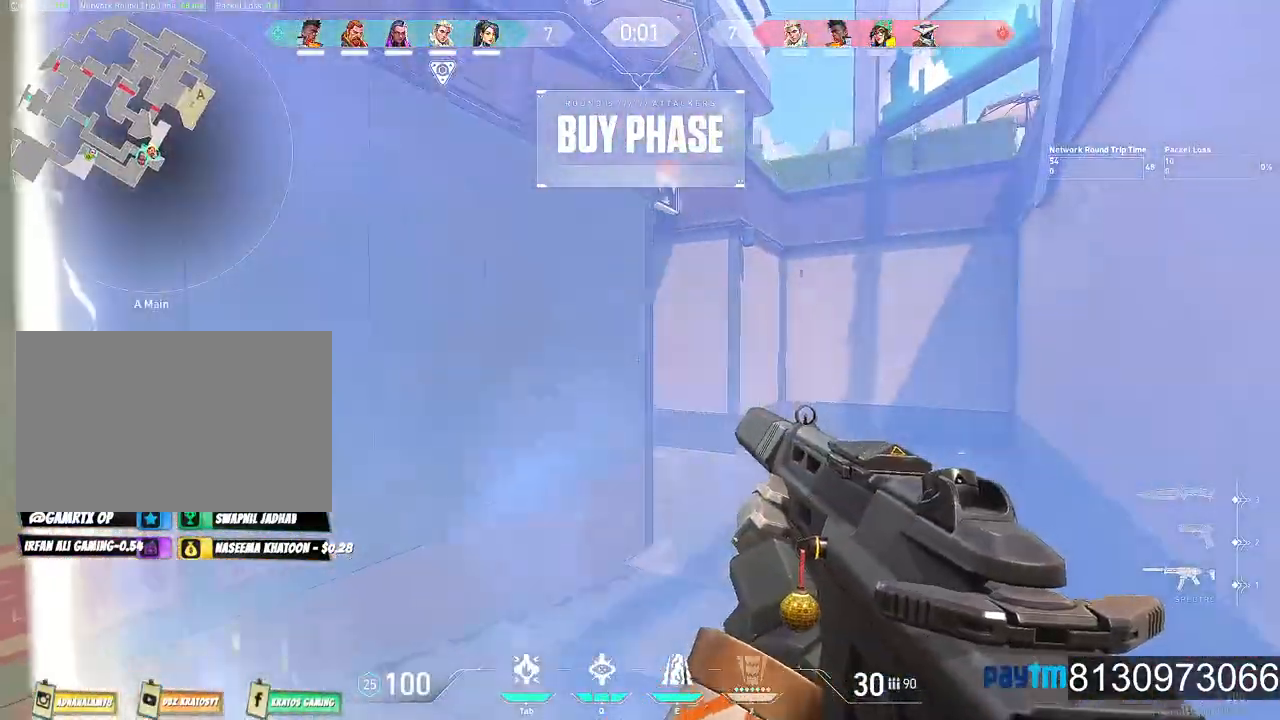
{"keys": [], "mouse": [], "mouse_move": "still", "events": [[200, "d", "up"]]}
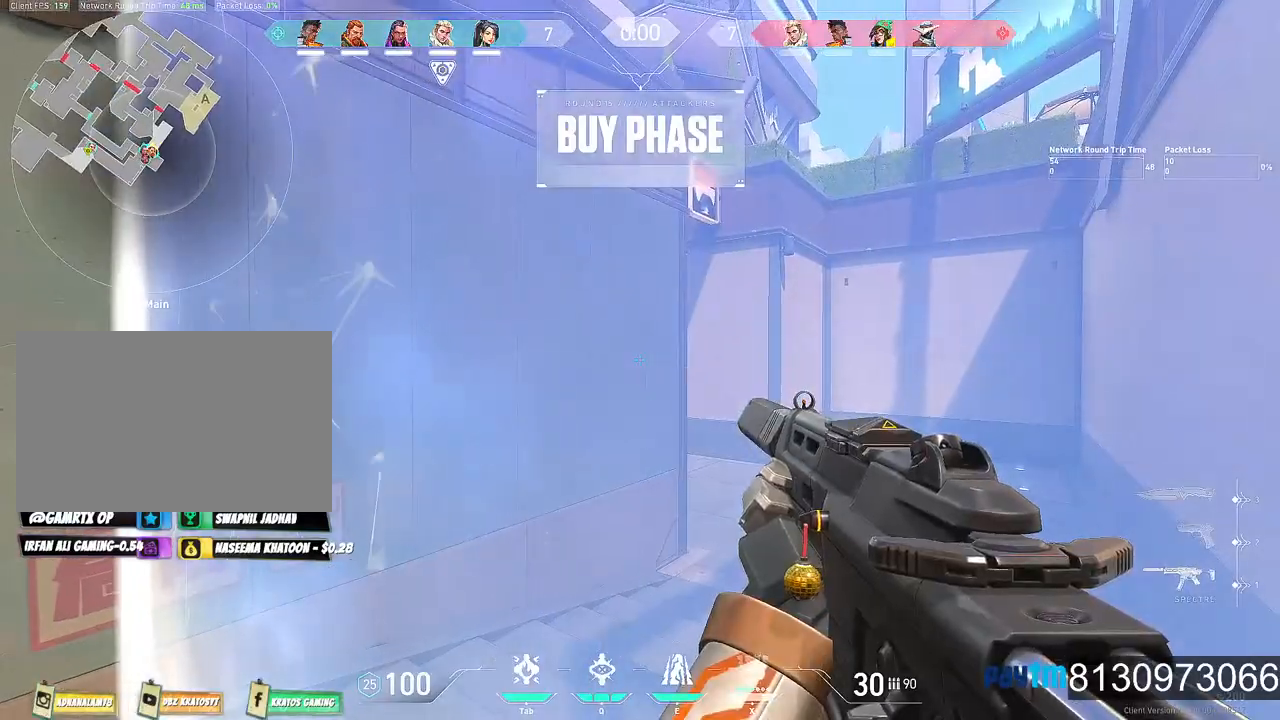
{"keys": ["d", "w"], "mouse": [], "mouse_move": "still", "events": [[217, "w", "down"], [400, "d", "down"]]}
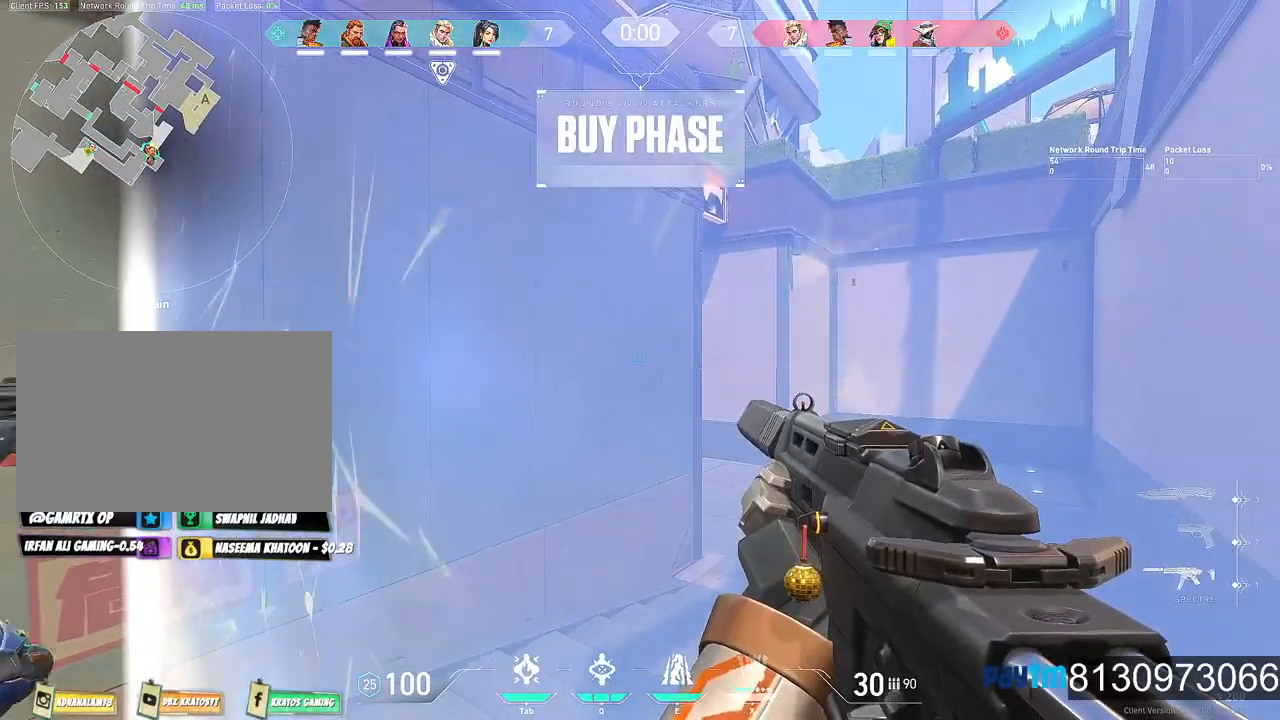
{"keys": ["d", "w"], "mouse": [], "mouse_move": "still", "events": []}
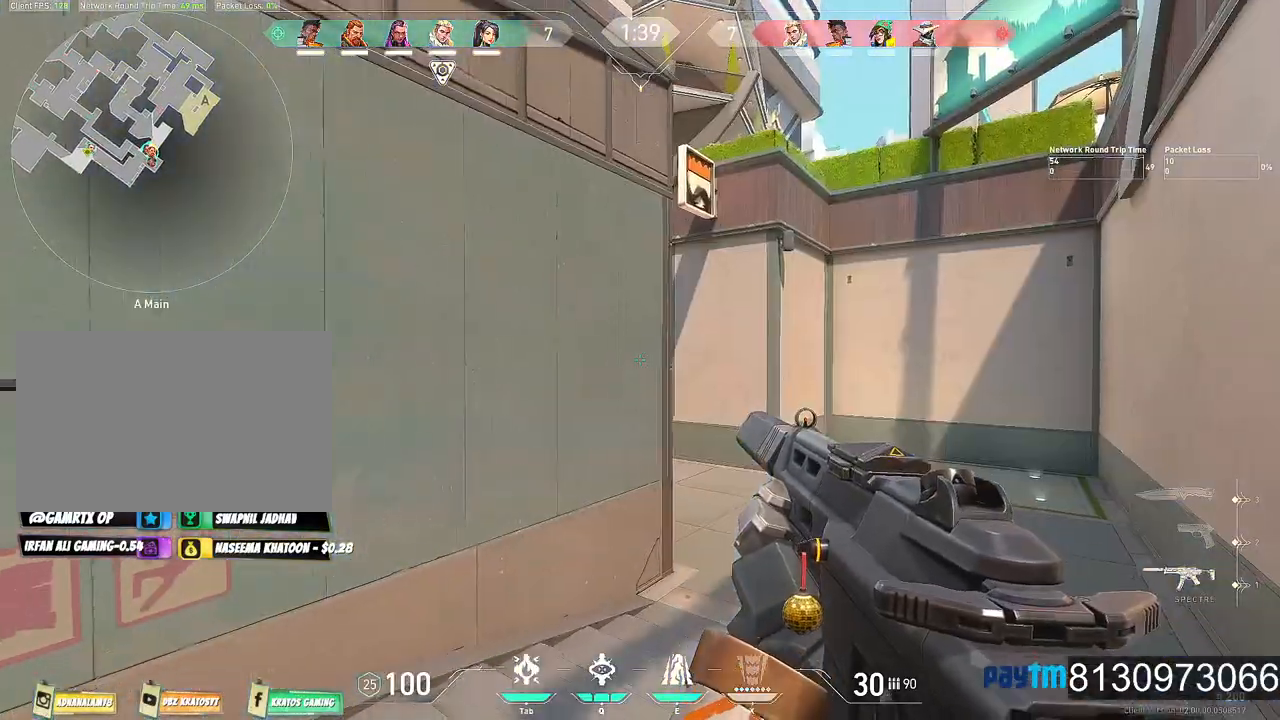
{"keys": ["d", "w"], "mouse": [], "mouse_move": "left", "events": []}
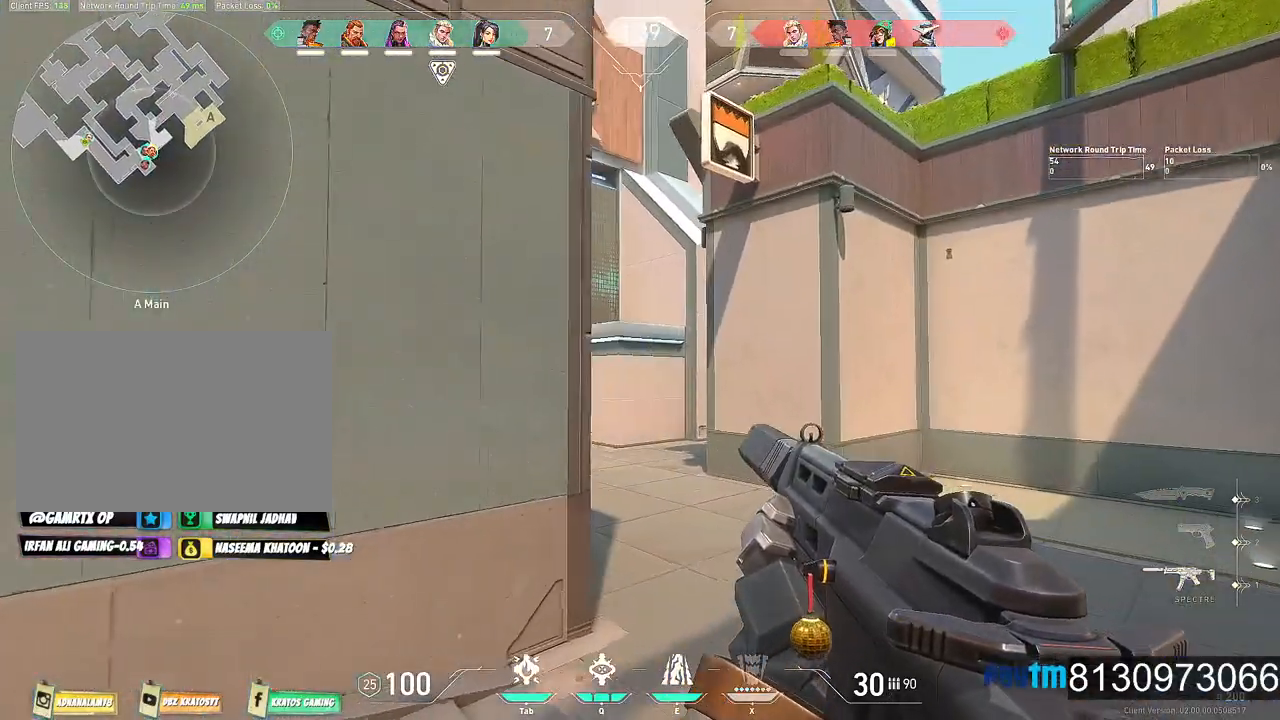
{"keys": ["w"], "mouse": [], "mouse_move": "still", "events": [[217, "d", "up"]]}
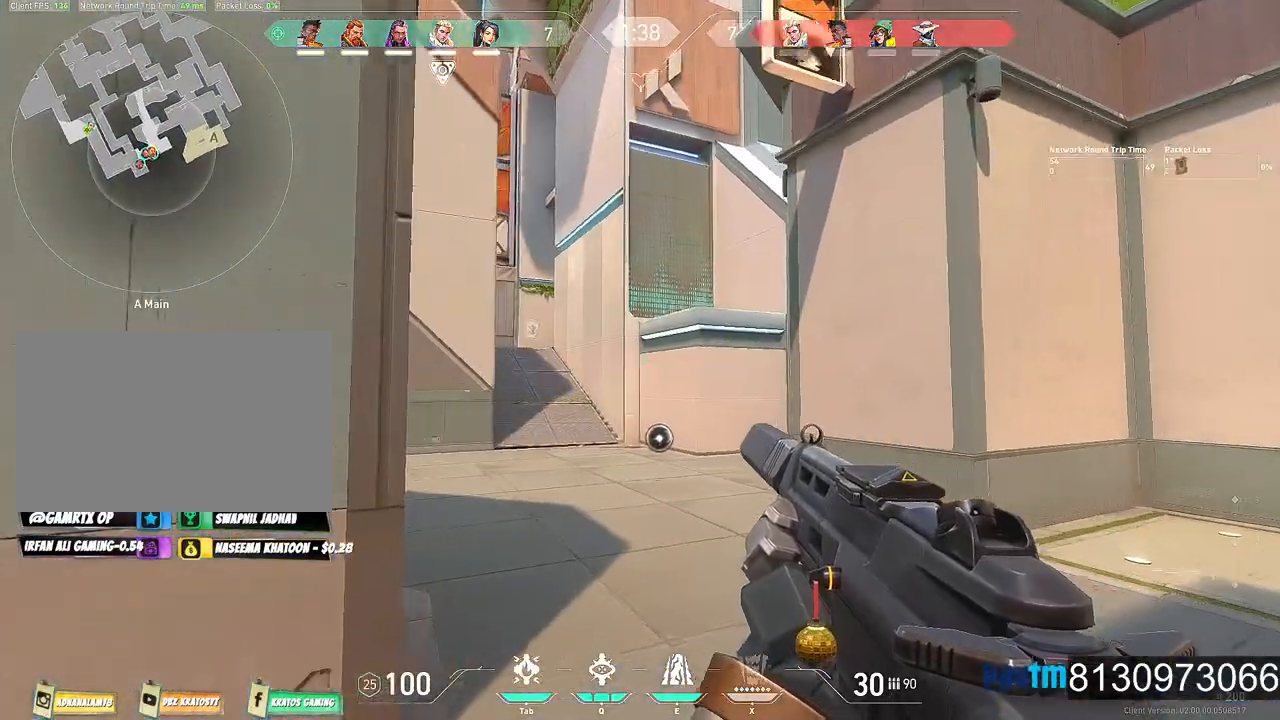
{"keys": ["a", "w"], "mouse": [], "mouse_move": "right", "events": [[467, "a", "down"]]}
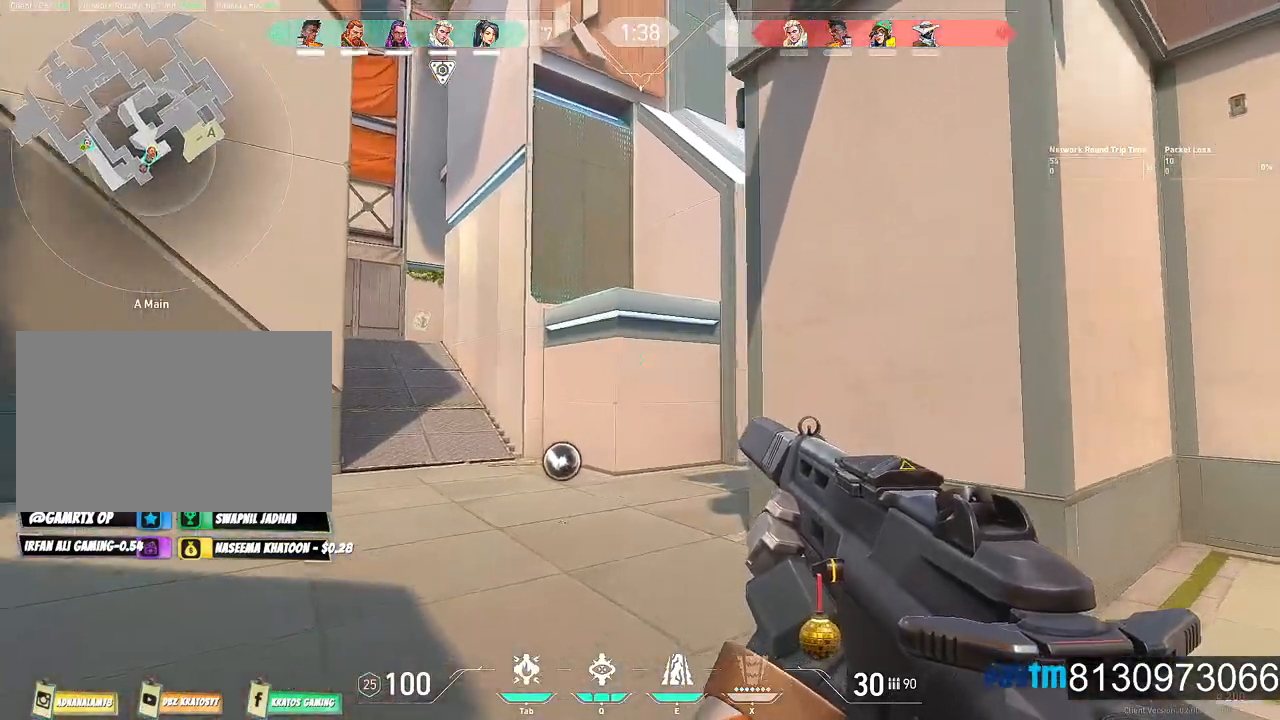
{"keys": ["a"], "mouse": [], "mouse_move": "right", "events": [[67, "w", "up"]]}
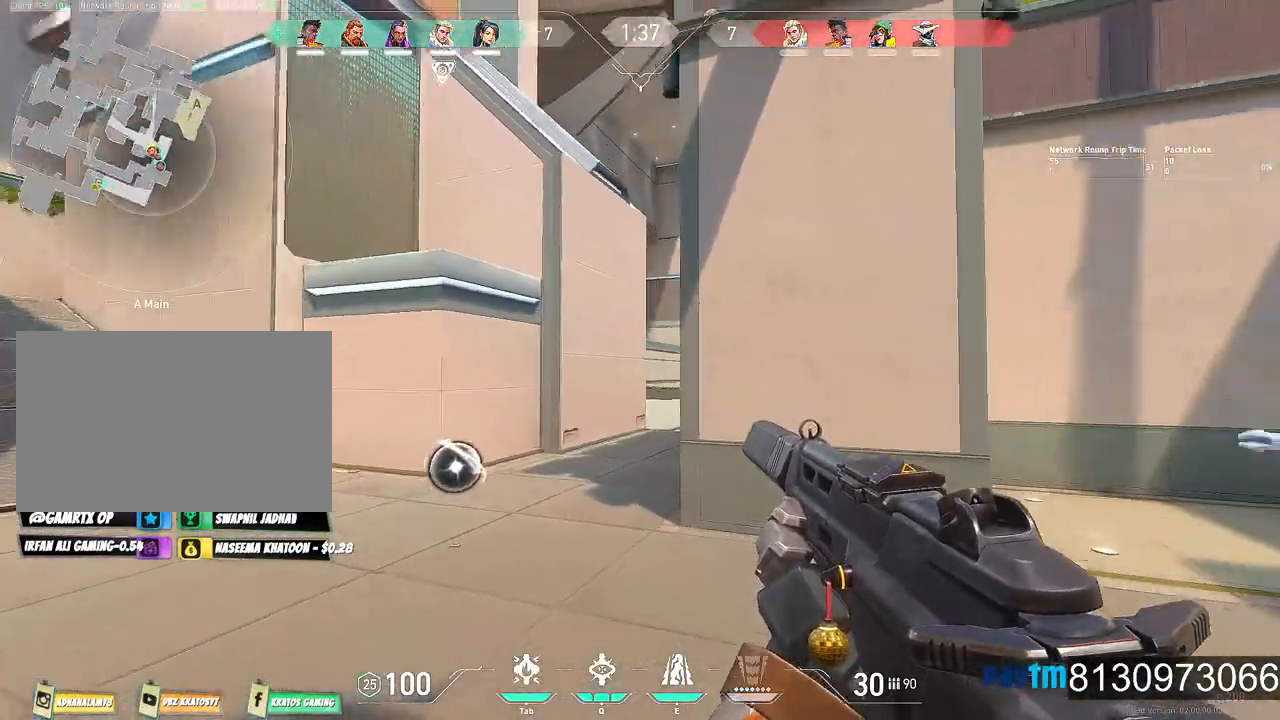
{"keys": ["w"], "mouse": [], "mouse_move": "left", "events": [[450, "w", "down"], [500, "a", "up"]]}
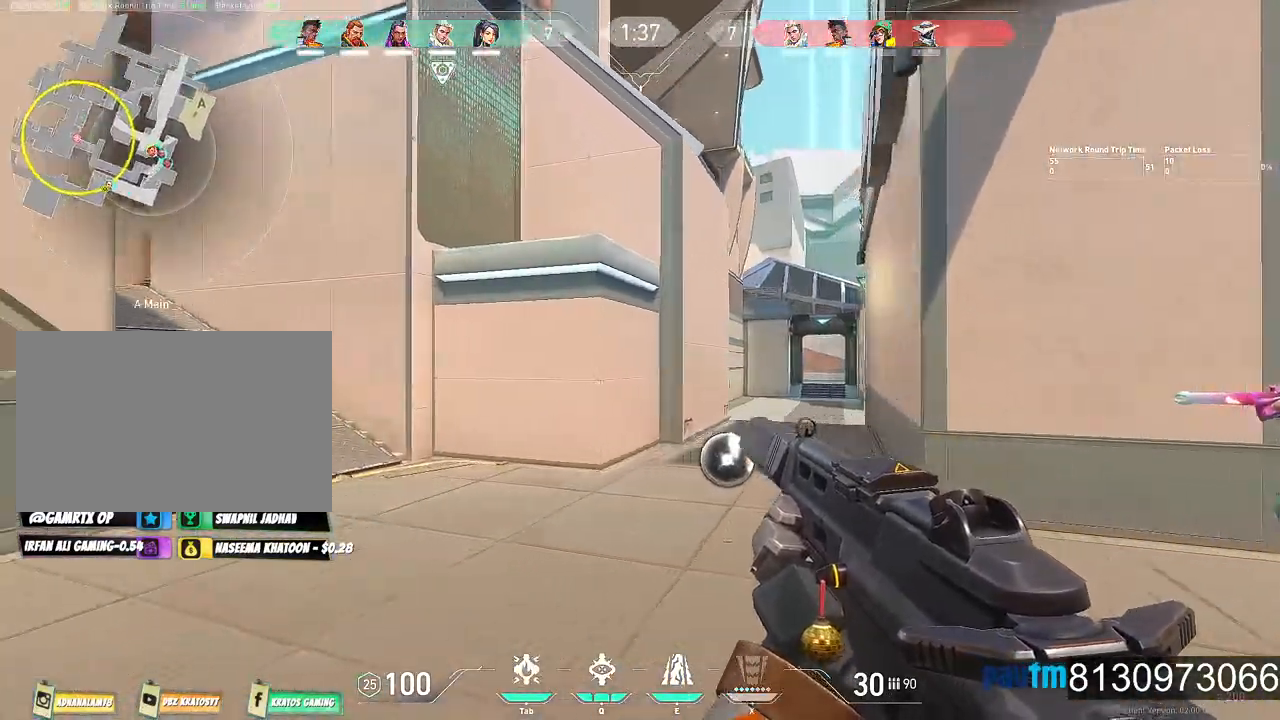
{"keys": ["w"], "mouse": [], "mouse_move": "left", "events": []}
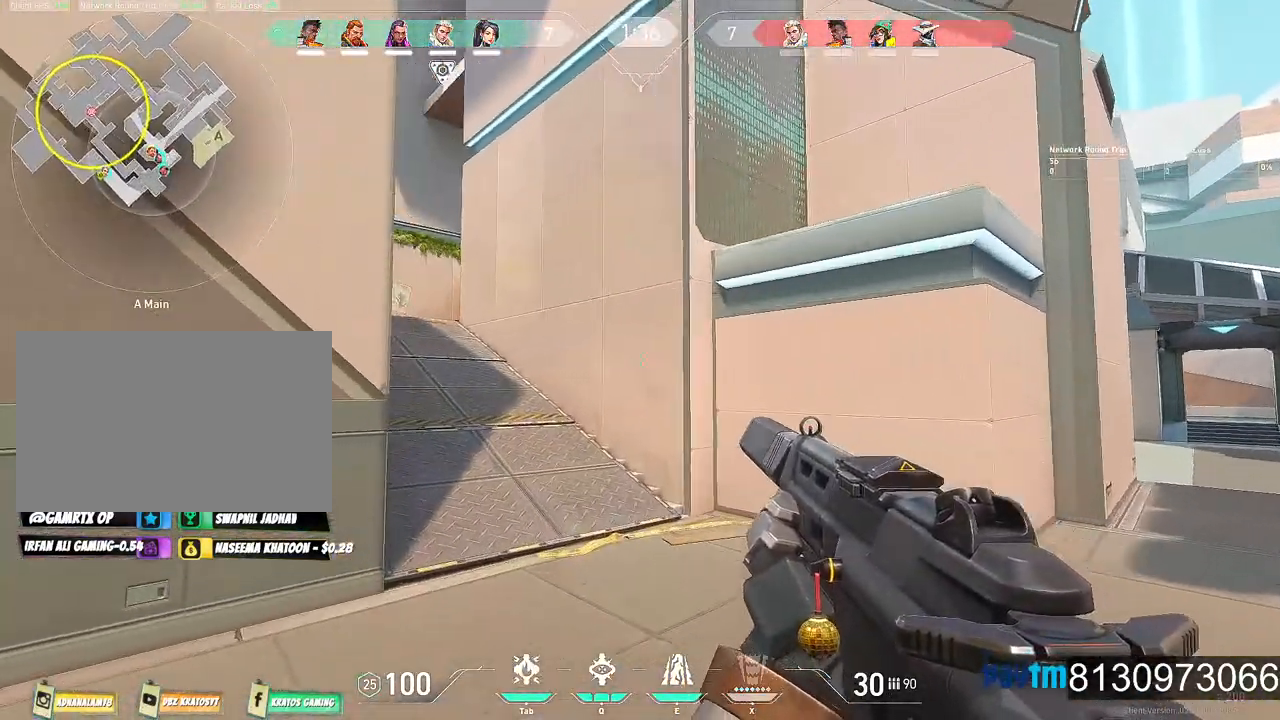
{"keys": ["w"], "mouse": [], "mouse_move": "left", "events": []}
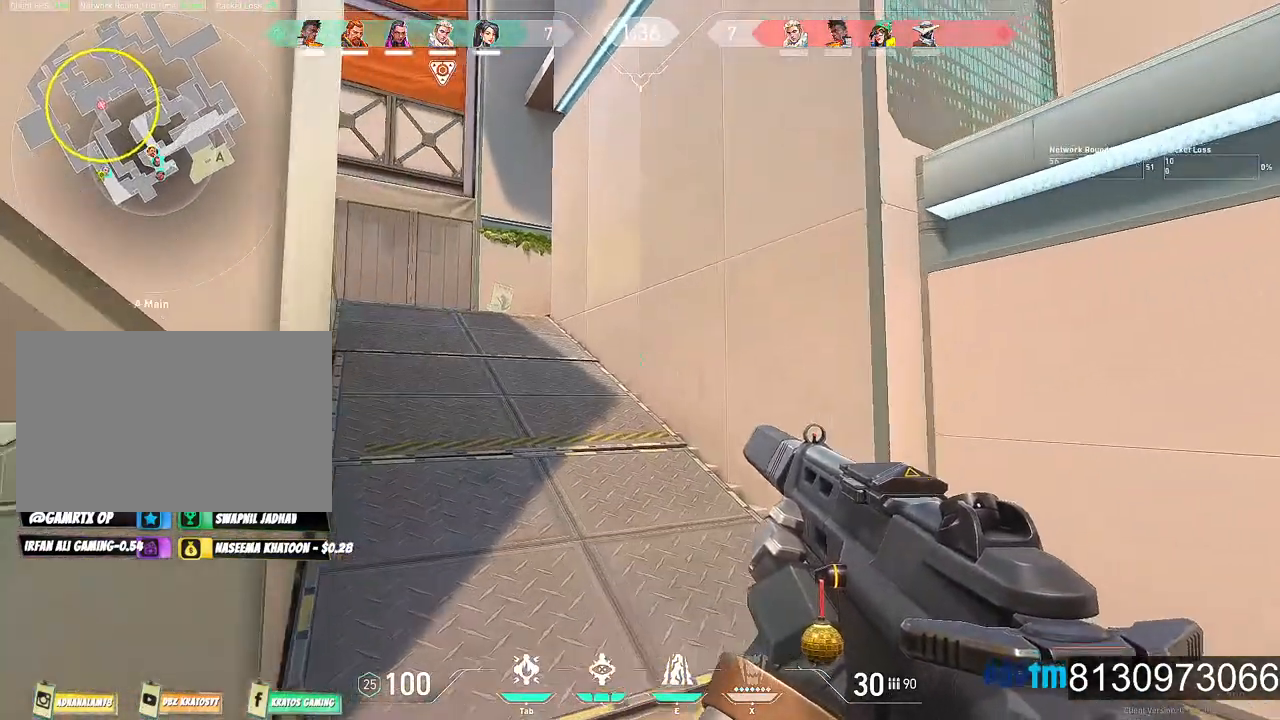
{"keys": ["a", "w"], "mouse": [], "mouse_move": "right", "events": [[500, "a", "down"]]}
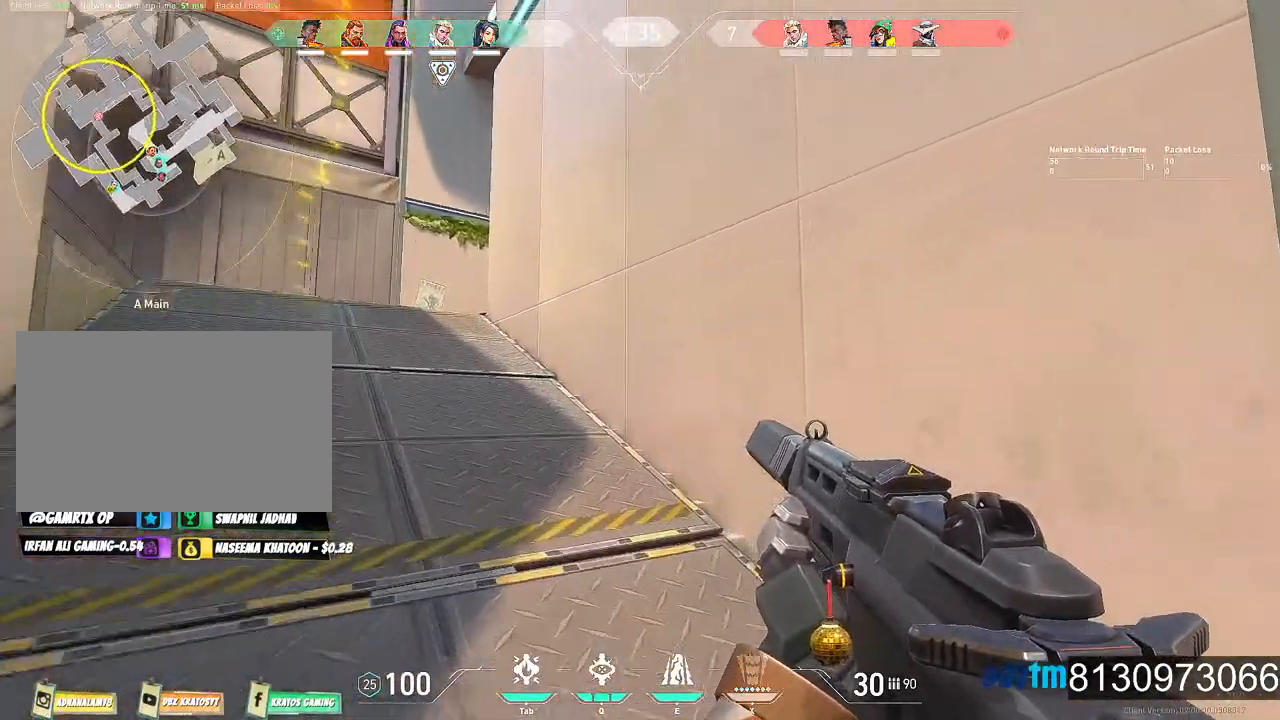
{"keys": ["a", "w"], "mouse": [], "mouse_move": "down-right", "events": []}
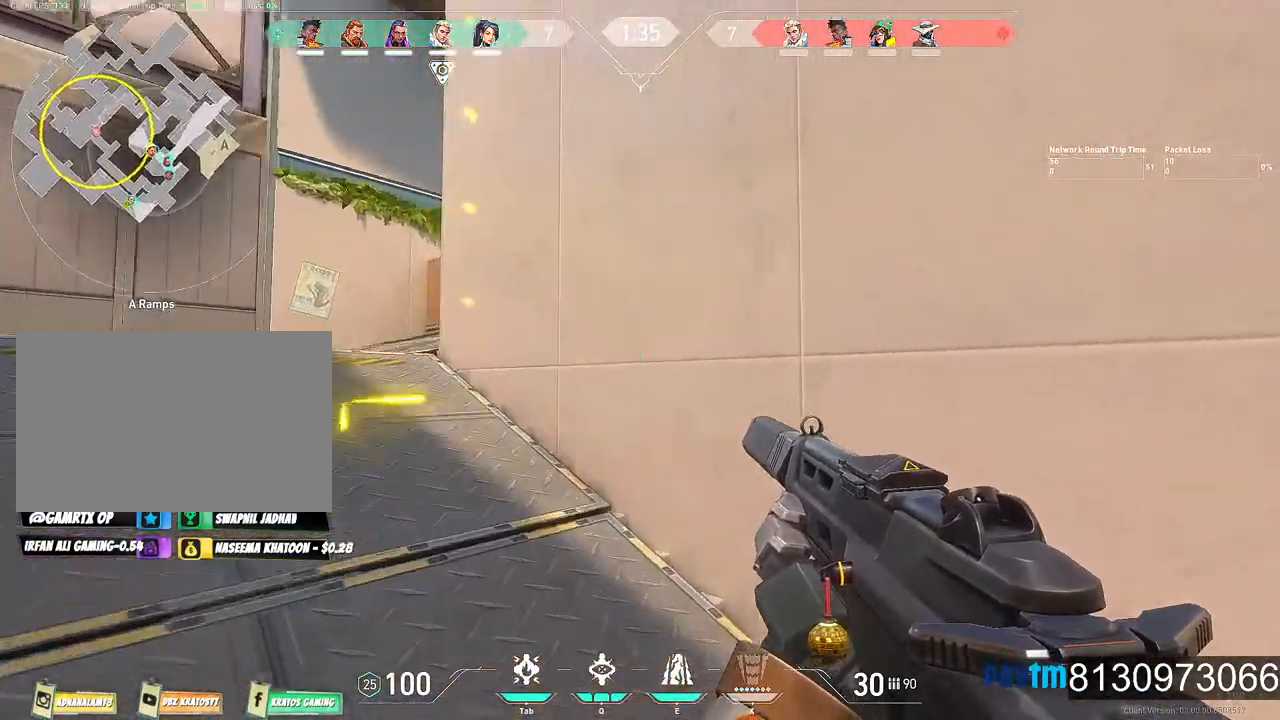
{"keys": ["a", "w"], "mouse": [], "mouse_move": "down-right", "events": [[117, "space", "down"], [250, "space", "up"]]}
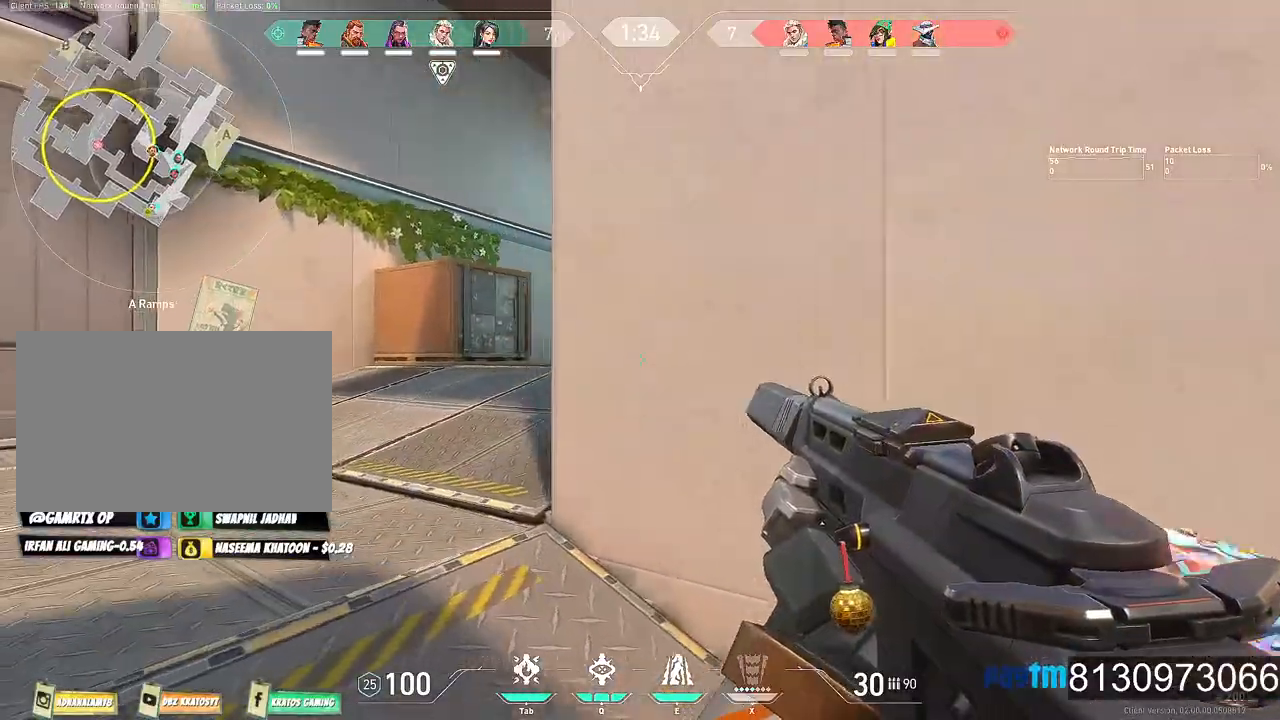
{"keys": ["q", "w"], "mouse": [], "mouse_move": "still", "events": [[367, "a", "up"], [450, "q", "down"]]}
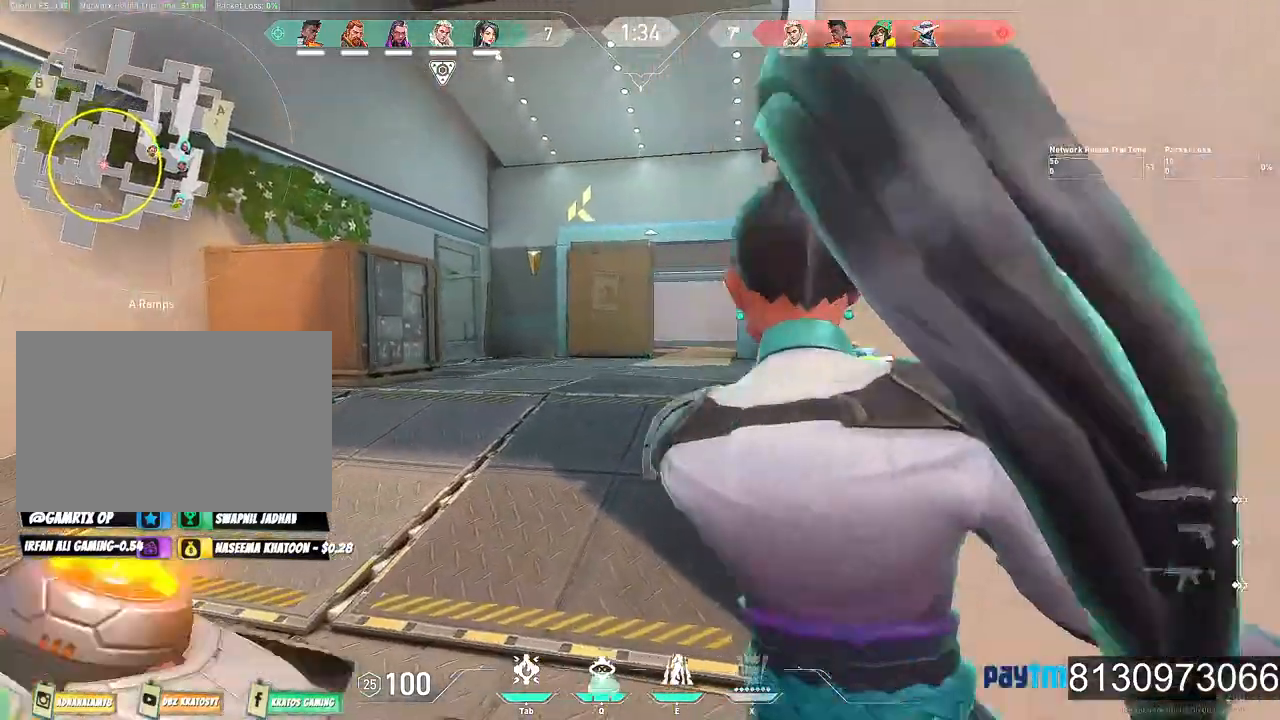
{"keys": ["w"], "mouse": [], "mouse_move": "up-left", "events": [[100, "q", "up"]]}
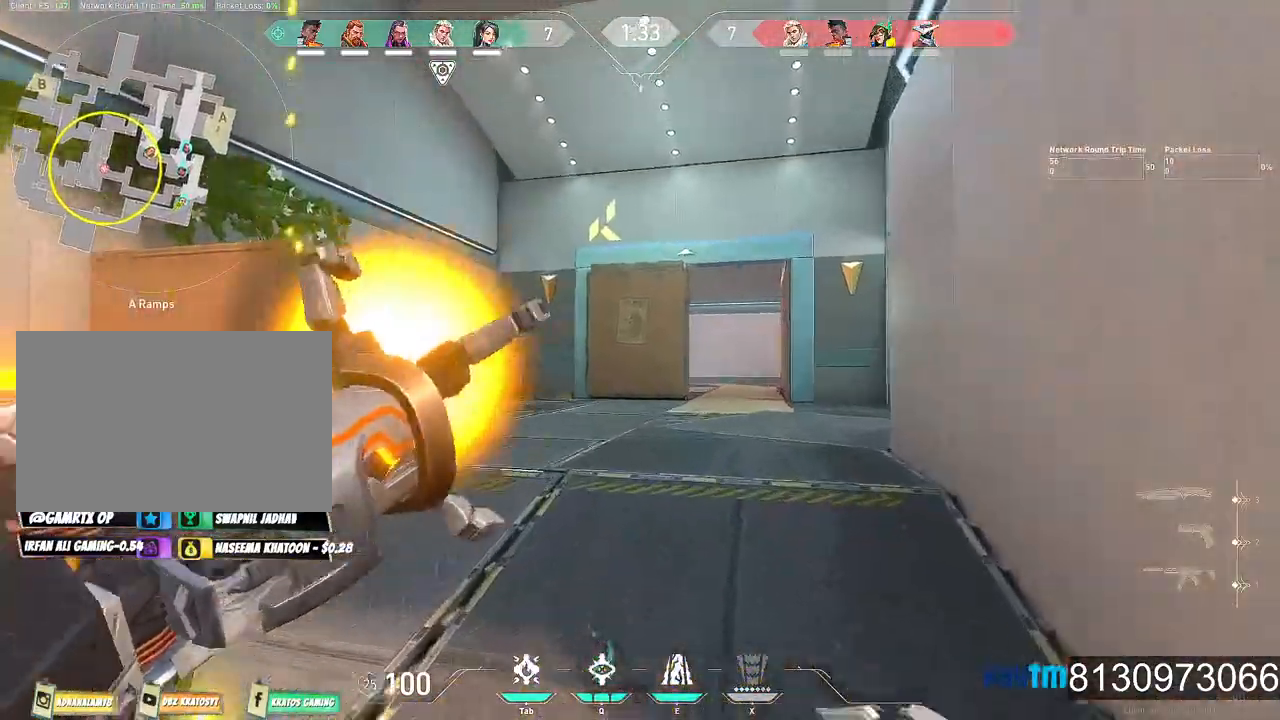
{"keys": ["w"], "mouse": [], "mouse_move": "still", "events": [[200, "d", "down"], [384, "d", "up"]]}